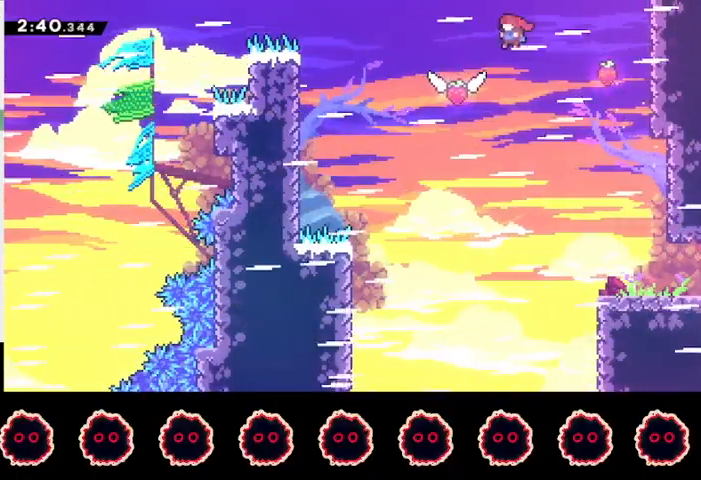
Gameplay with a controller (PlayStation layout); each line is a JSON object with the inputs held at the frame after it. "events" lists button and stick changes between this image and that frame as [ms after this image, input, new state], when the widget could be followed in between.
{"buttons": ["R2"], "left_stick": "down-right", "right_stick": "center", "events": [[67, "CROSS", "up"], [100, "left_stick", "down-right"], [167, "SQUARE", "down"], [233, "R2", "down"], [300, "SQUARE", "up"]]}
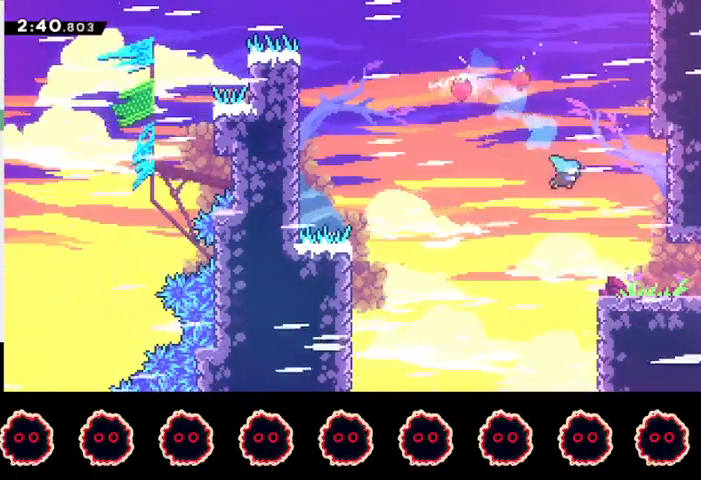
{"buttons": ["L1", "R2"], "left_stick": "down-right", "right_stick": "center", "events": [[267, "SQUARE", "down"], [400, "SQUARE", "up"], [500, "L1", "down"]]}
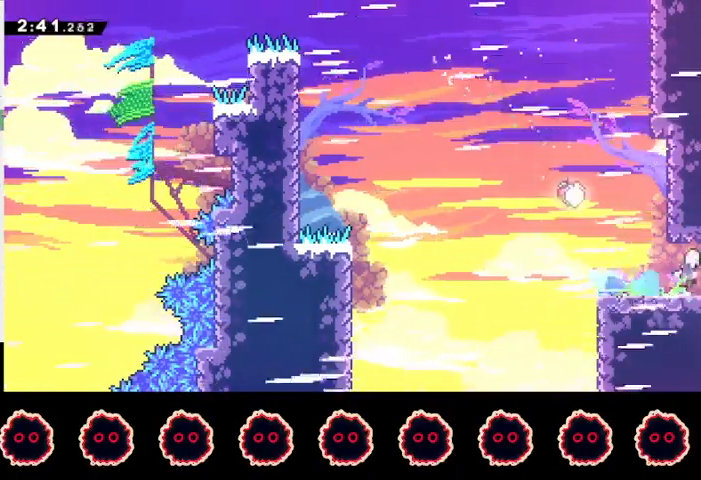
{"buttons": ["L1", "R2"], "left_stick": "down-right", "right_stick": "center", "events": [[167, "left_stick", "center"], [400, "left_stick", "down-right"]]}
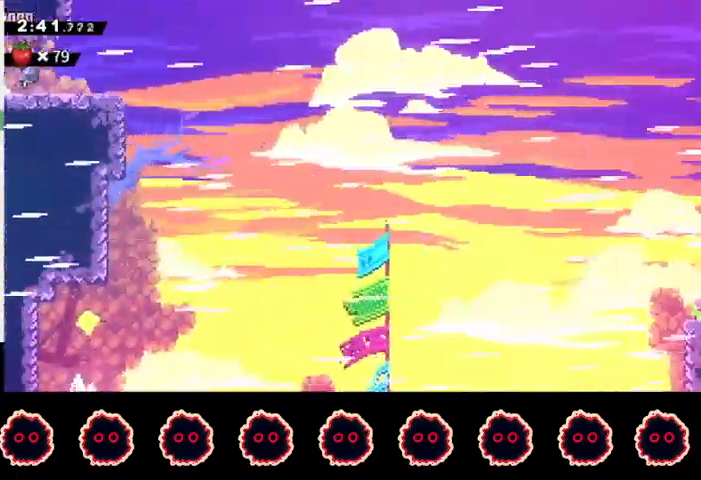
{"buttons": ["SQUARE", "L1", "R2"], "left_stick": "down-right", "right_stick": "center"}
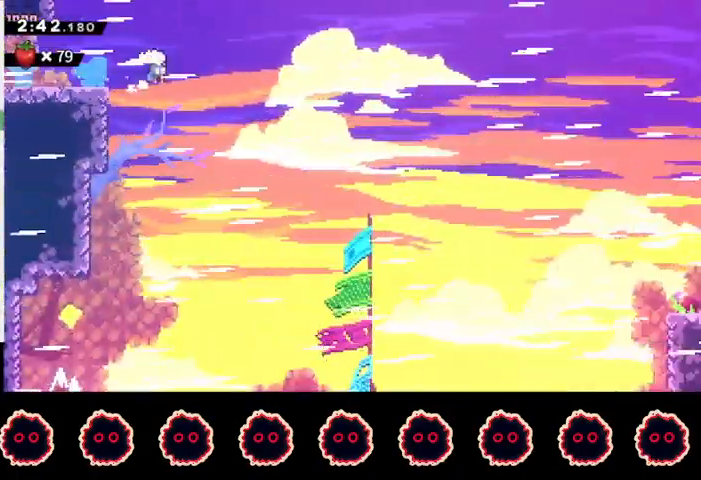
{"buttons": ["R2"], "left_stick": "down-right", "right_stick": "center", "events": [[67, "SQUARE", "up"], [233, "L1", "up"]]}
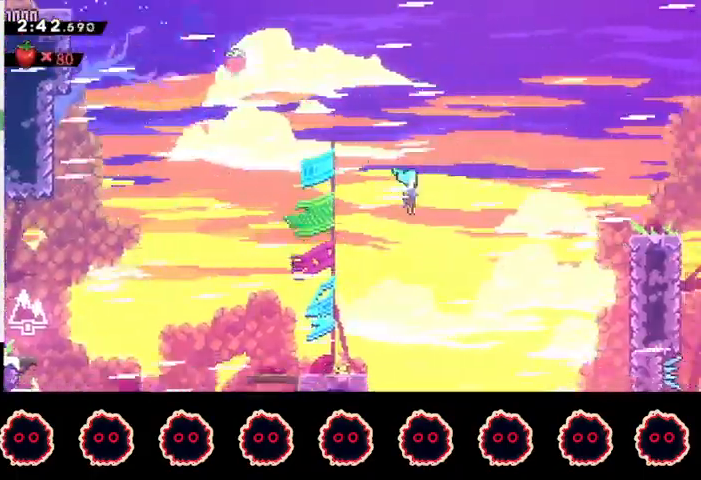
{"buttons": [], "left_stick": "up-right", "right_stick": "center", "events": [[367, "CROSS", "down"], [367, "R2", "up"], [467, "left_stick", "up-right"], [500, "CROSS", "up"]]}
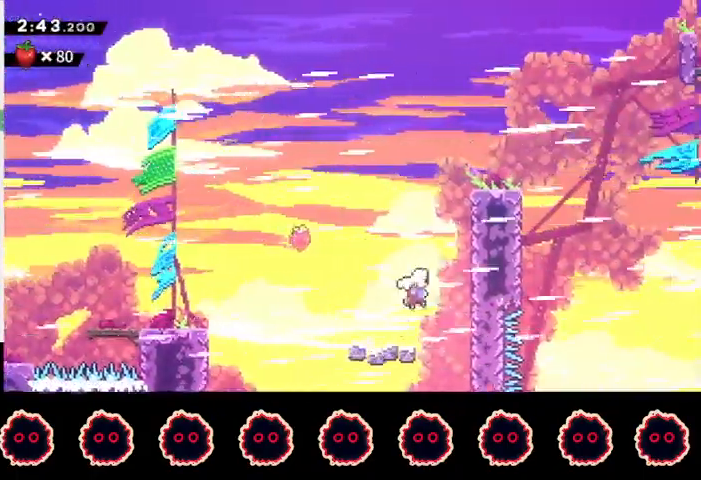
{"buttons": ["CROSS", "R1"], "left_stick": "right", "right_stick": "center", "events": [[33, "SQUARE", "down"], [200, "SQUARE", "up"], [233, "left_stick", "right"], [267, "CROSS", "down"], [267, "R1", "down"], [367, "CROSS", "up"], [433, "CROSS", "down"]]}
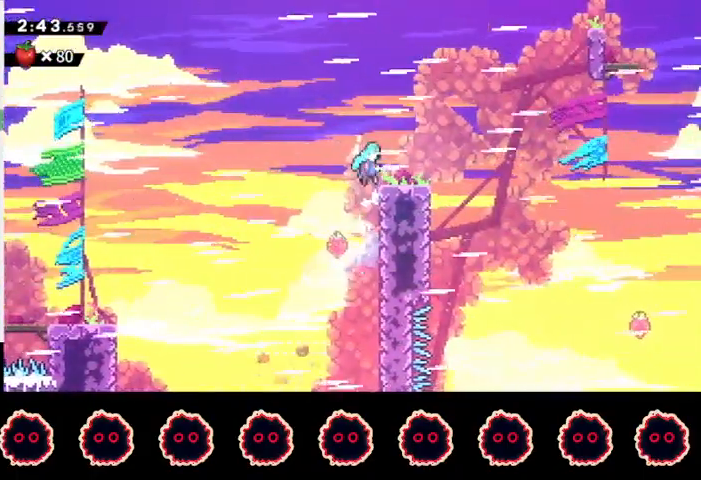
{"buttons": ["CROSS"], "left_stick": "right", "right_stick": "center", "events": [[33, "CROSS", "up"], [67, "R1", "up"], [167, "left_stick", "center"], [233, "left_stick", "right"], [300, "SQUARE", "down"], [400, "SQUARE", "up"], [467, "CROSS", "down"]]}
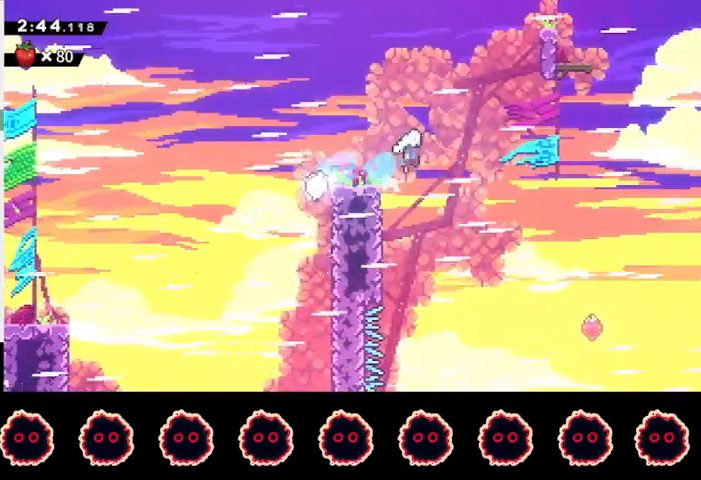
{"buttons": [], "left_stick": "right", "right_stick": "center", "events": [[33, "CROSS", "up"]]}
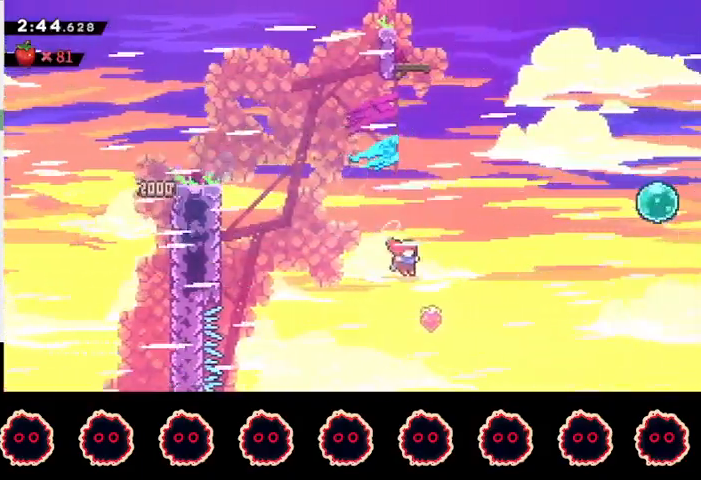
{"buttons": ["SQUARE"], "left_stick": "left", "right_stick": "center", "events": [[67, "left_stick", "up-left"], [167, "SQUARE", "down"], [433, "left_stick", "left"]]}
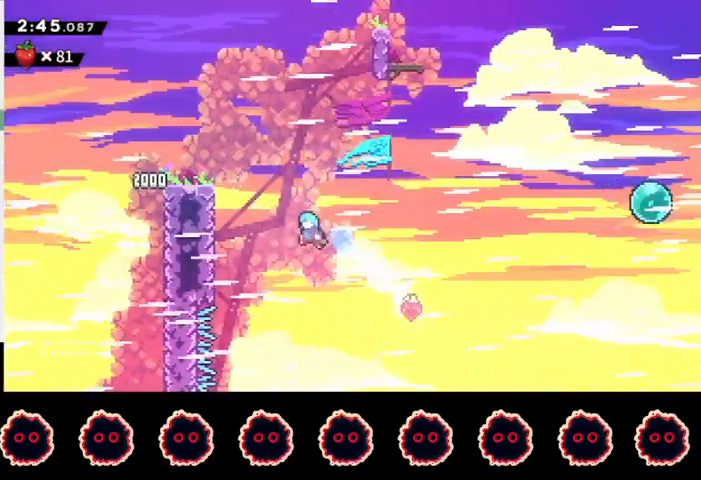
{"buttons": ["R1"], "left_stick": "center", "right_stick": "center", "events": [[233, "SQUARE", "up"], [300, "R1", "down"], [333, "CROSS", "down"], [367, "left_stick", "center"], [500, "CROSS", "up"]]}
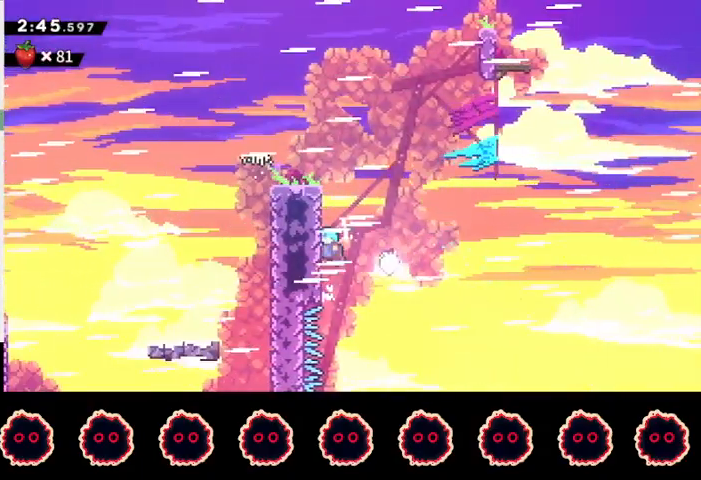
{"buttons": [], "left_stick": "left", "right_stick": "center", "events": [[33, "CROSS", "down"], [167, "CROSS", "up"], [200, "left_stick", "left"], [233, "CROSS", "down"], [400, "CROSS", "up"], [433, "R1", "up"]]}
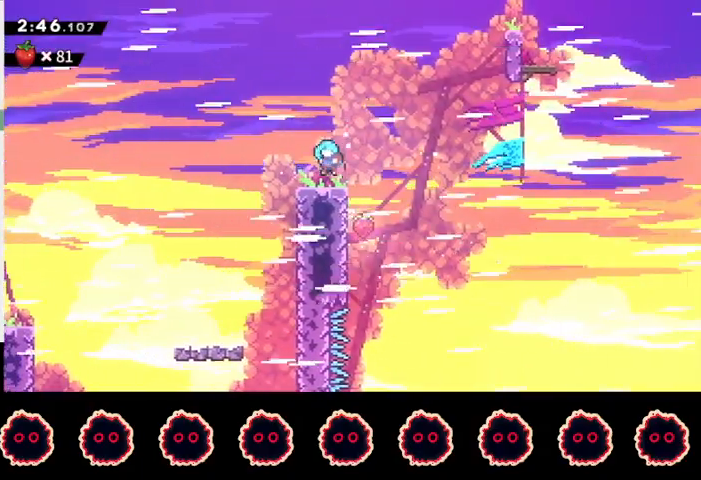
{"buttons": ["CROSS"], "left_stick": "down-right", "right_stick": "center", "events": [[100, "left_stick", "down-right"], [167, "SQUARE", "down"], [300, "SQUARE", "up"], [367, "CROSS", "down"]]}
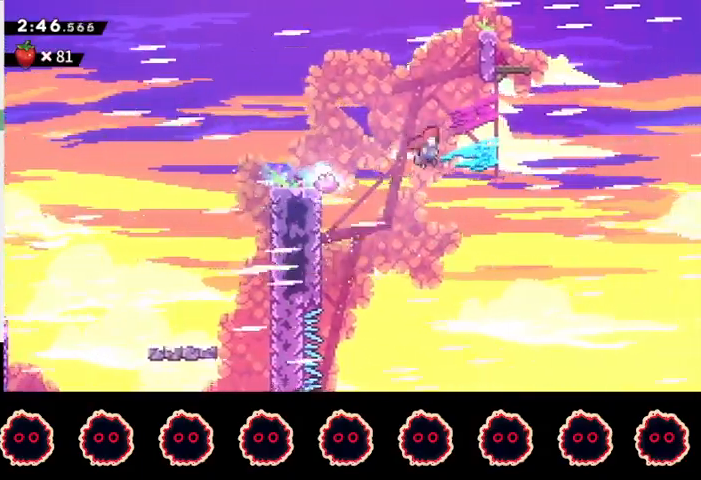
{"buttons": ["CIRCLE"], "left_stick": "right", "right_stick": "center", "events": [[400, "CROSS", "up"], [433, "left_stick", "right"], [467, "CIRCLE", "down"]]}
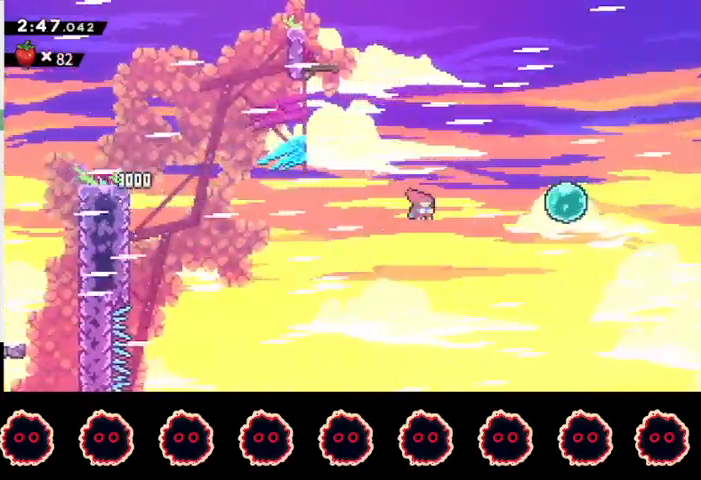
{"buttons": [], "left_stick": "right", "right_stick": "center", "events": [[167, "CIRCLE", "up"], [300, "CIRCLE", "down"], [467, "CIRCLE", "up"]]}
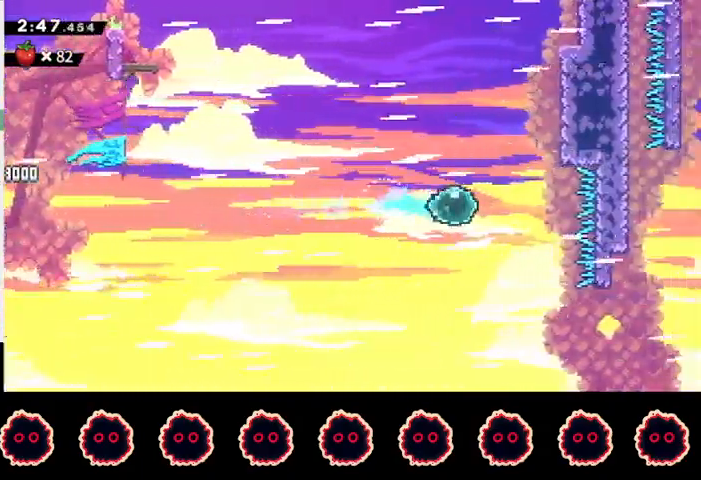
{"buttons": [], "left_stick": "up-right", "right_stick": "center", "events": [[200, "left_stick", "up-right"]]}
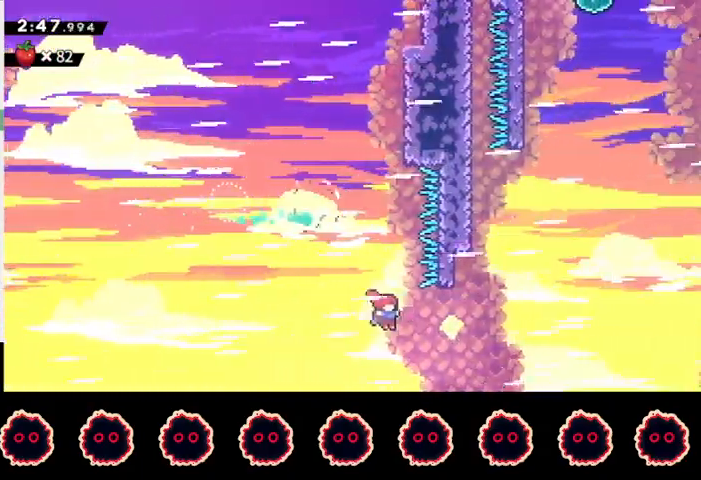
{"buttons": [], "left_stick": "up-left", "right_stick": "center", "events": [[100, "CIRCLE", "down"], [367, "left_stick", "up-left"], [467, "CIRCLE", "up"]]}
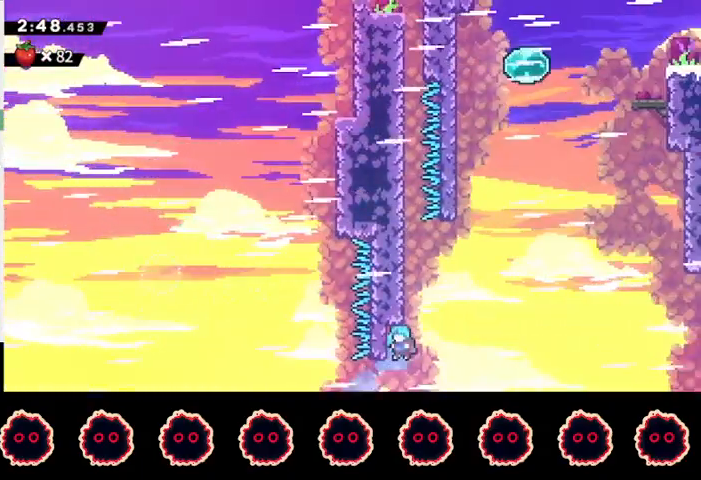
{"buttons": [], "left_stick": "right", "right_stick": "center", "events": [[33, "R1", "down"], [67, "CROSS", "down"], [133, "left_stick", "center"], [200, "CROSS", "up"], [200, "R1", "up"], [233, "CROSS", "down"], [467, "CROSS", "up"], [467, "left_stick", "right"]]}
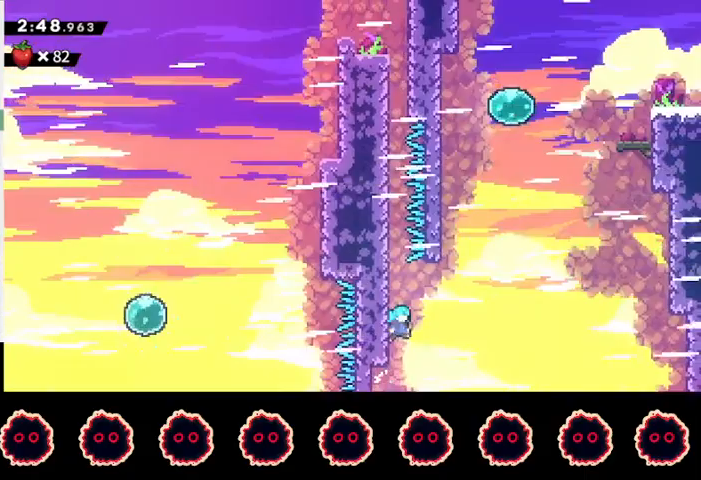
{"buttons": ["CROSS", "L1"], "left_stick": "left", "right_stick": "center", "events": [[33, "CROSS", "down"], [333, "L1", "down"], [367, "left_stick", "left"]]}
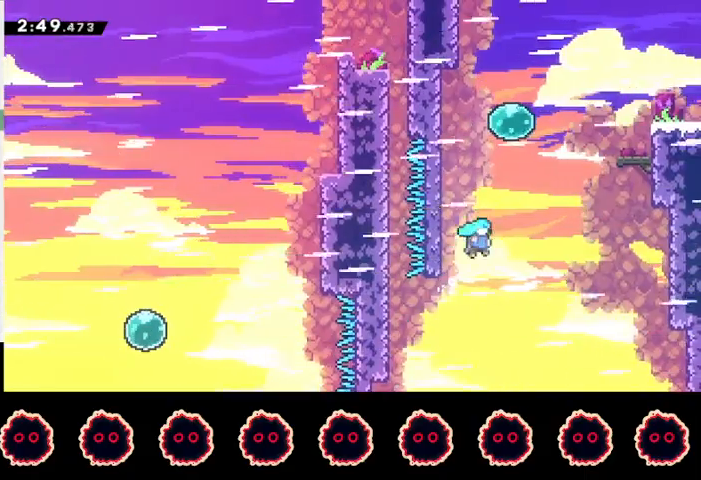
{"buttons": [], "left_stick": "center", "right_stick": "center", "events": [[200, "CROSS", "up"], [233, "L1", "up"], [267, "CROSS", "down"], [267, "R1", "down"], [400, "left_stick", "center"], [467, "CROSS", "up"], [467, "R1", "up"]]}
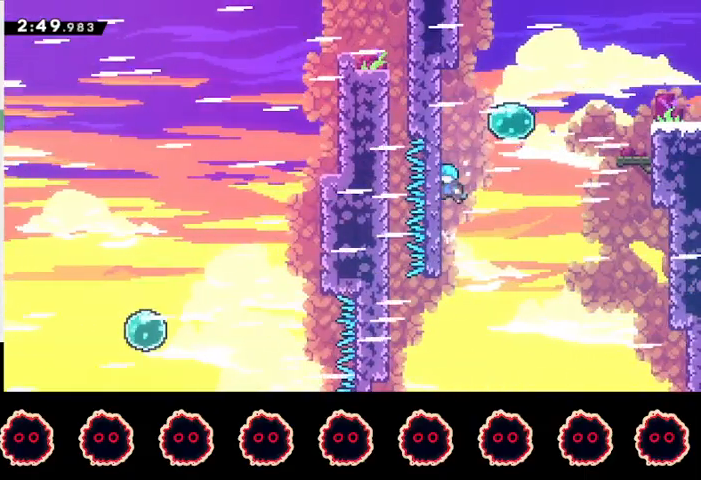
{"buttons": ["SQUARE"], "left_stick": "right", "right_stick": "center", "events": [[33, "CROSS", "down"], [67, "left_stick", "right"], [233, "CROSS", "up"], [267, "SQUARE", "down"], [367, "SQUARE", "up"], [500, "SQUARE", "down"]]}
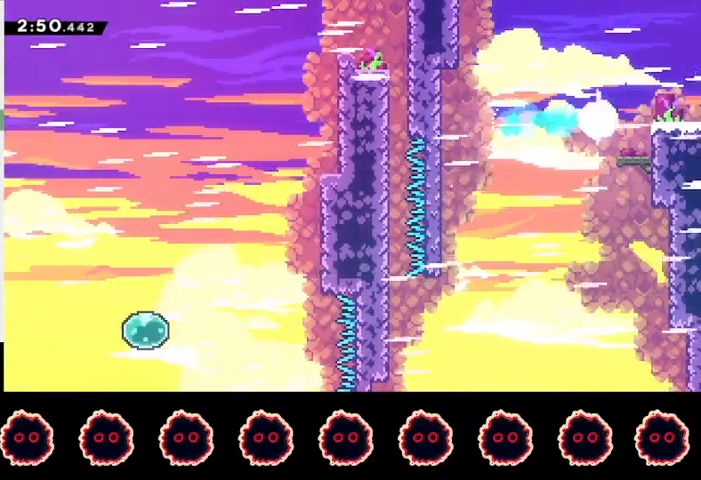
{"buttons": ["R2"], "left_stick": "center", "right_stick": "center", "events": [[67, "R1", "down"], [133, "CROSS", "down"], [167, "L1", "down"], [267, "CROSS", "up"], [267, "R1", "up"], [267, "SQUARE", "up"], [333, "R2", "down"], [367, "L1", "up"], [367, "left_stick", "center"]]}
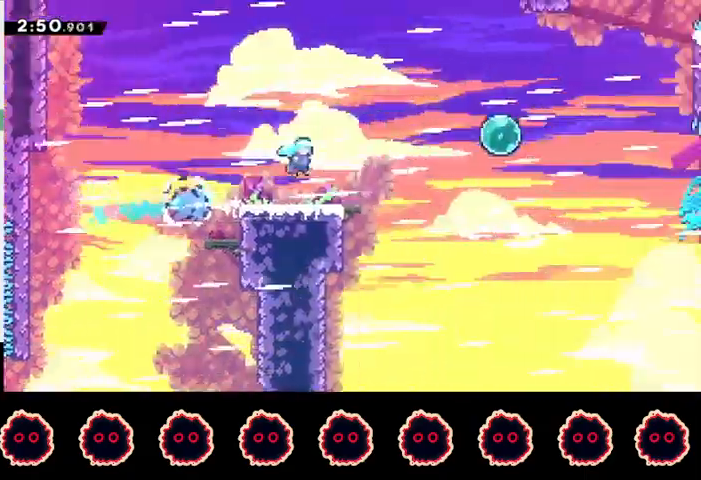
{"buttons": ["SQUARE", "R2"], "left_stick": "down-right", "right_stick": "center", "events": [[433, "left_stick", "down-right"], [467, "SQUARE", "down"]]}
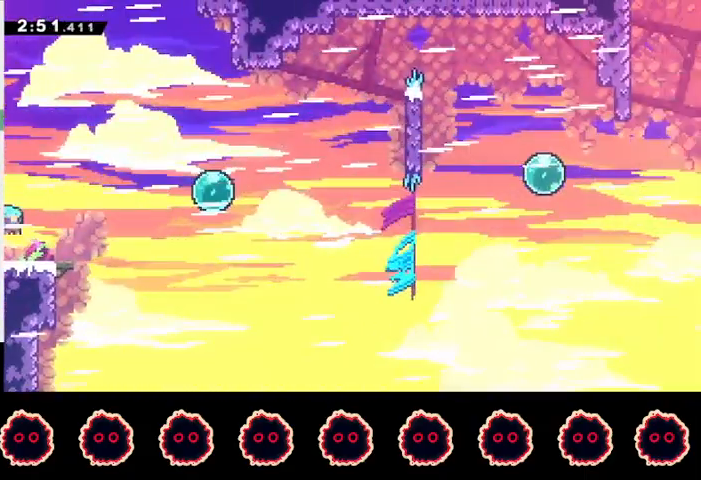
{"buttons": ["SQUARE"], "left_stick": "up-right", "right_stick": "center", "events": [[133, "R2", "up"], [167, "SQUARE", "up"], [167, "left_stick", "right"], [200, "CROSS", "down"], [267, "SQUARE", "down"], [267, "left_stick", "up-right"], [333, "CROSS", "up"], [367, "SQUARE", "up"], [433, "SQUARE", "down"]]}
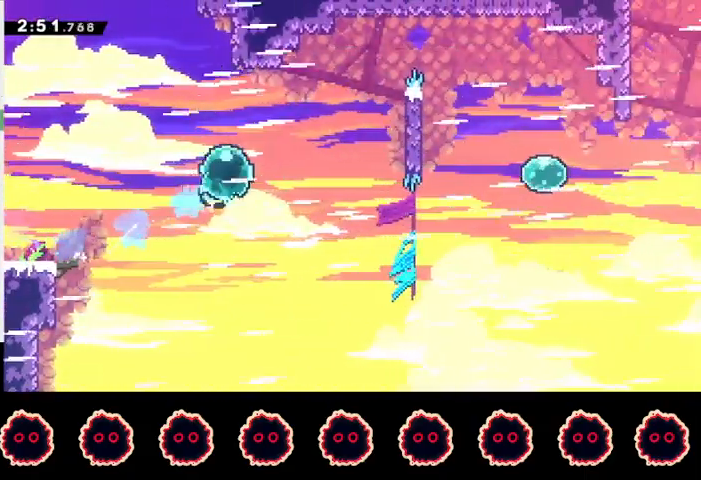
{"buttons": ["CROSS", "R1"], "left_stick": "right", "right_stick": "center", "events": [[67, "SQUARE", "up"], [67, "left_stick", "right"], [133, "SQUARE", "down"], [400, "SQUARE", "up"], [467, "R1", "down"], [500, "CROSS", "down"]]}
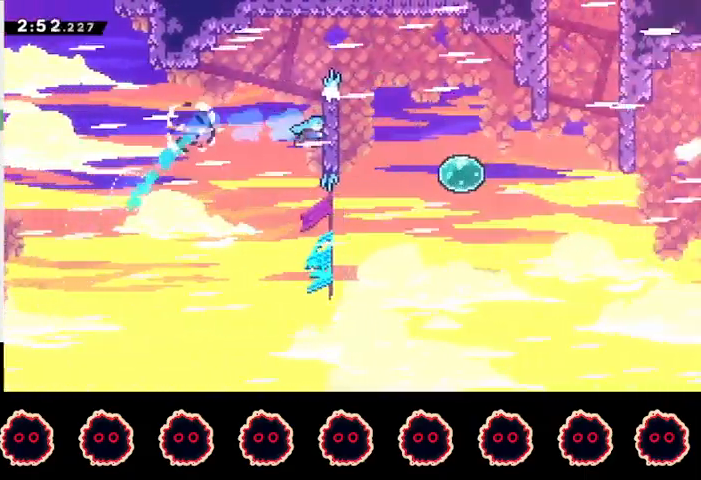
{"buttons": ["CROSS", "R1"], "left_stick": "right", "right_stick": "center", "events": [[167, "CROSS", "up"], [233, "CROSS", "down"]]}
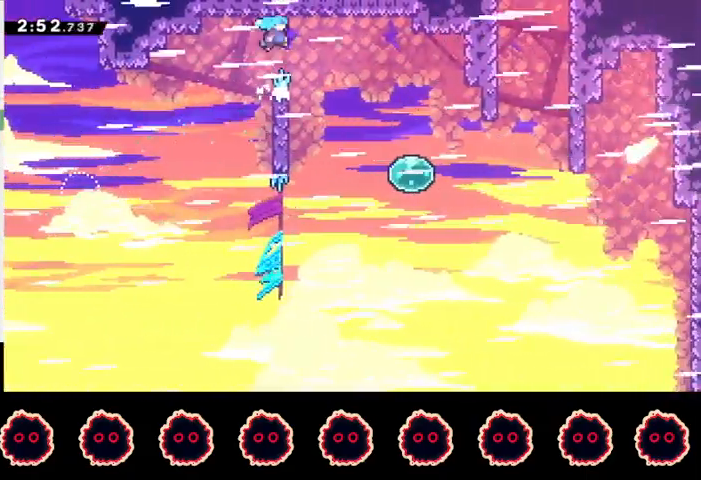
{"buttons": ["CROSS"], "left_stick": "right", "right_stick": "center", "events": [[233, "CROSS", "up"], [267, "R1", "up"], [267, "left_stick", "down-left"], [367, "CROSS", "down"], [467, "left_stick", "right"]]}
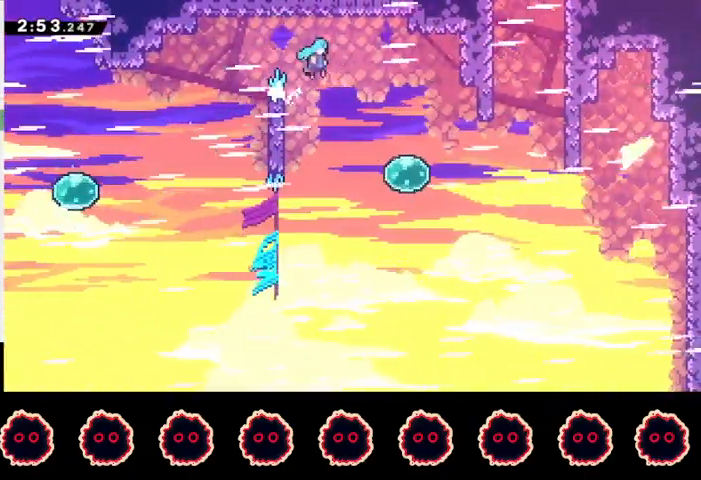
{"buttons": [], "left_stick": "right", "right_stick": "center", "events": [[33, "CROSS", "up"], [67, "R2", "down"], [400, "R2", "up"]]}
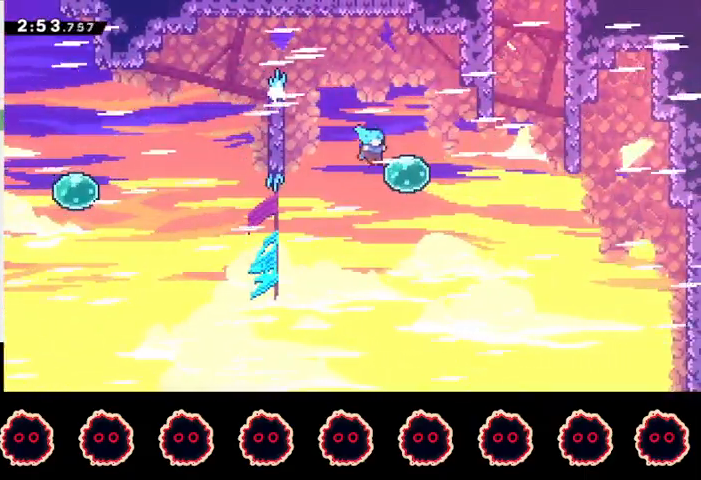
{"buttons": [], "left_stick": "up-right", "right_stick": "center", "events": [[33, "SQUARE", "down"], [133, "SQUARE", "up"], [300, "SQUARE", "down"], [300, "left_stick", "up"], [433, "SQUARE", "up"], [467, "left_stick", "up-right"]]}
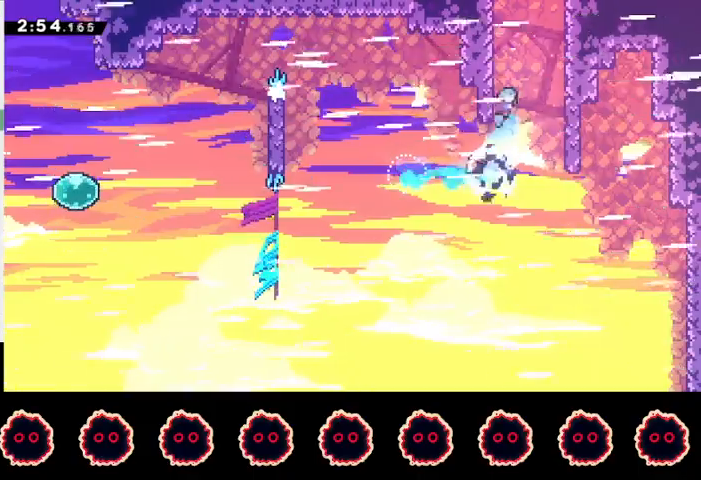
{"buttons": ["R1"], "left_stick": "center", "right_stick": "center", "events": [[67, "CROSS", "down"], [300, "R1", "down"], [333, "CROSS", "up"], [400, "left_stick", "center"]]}